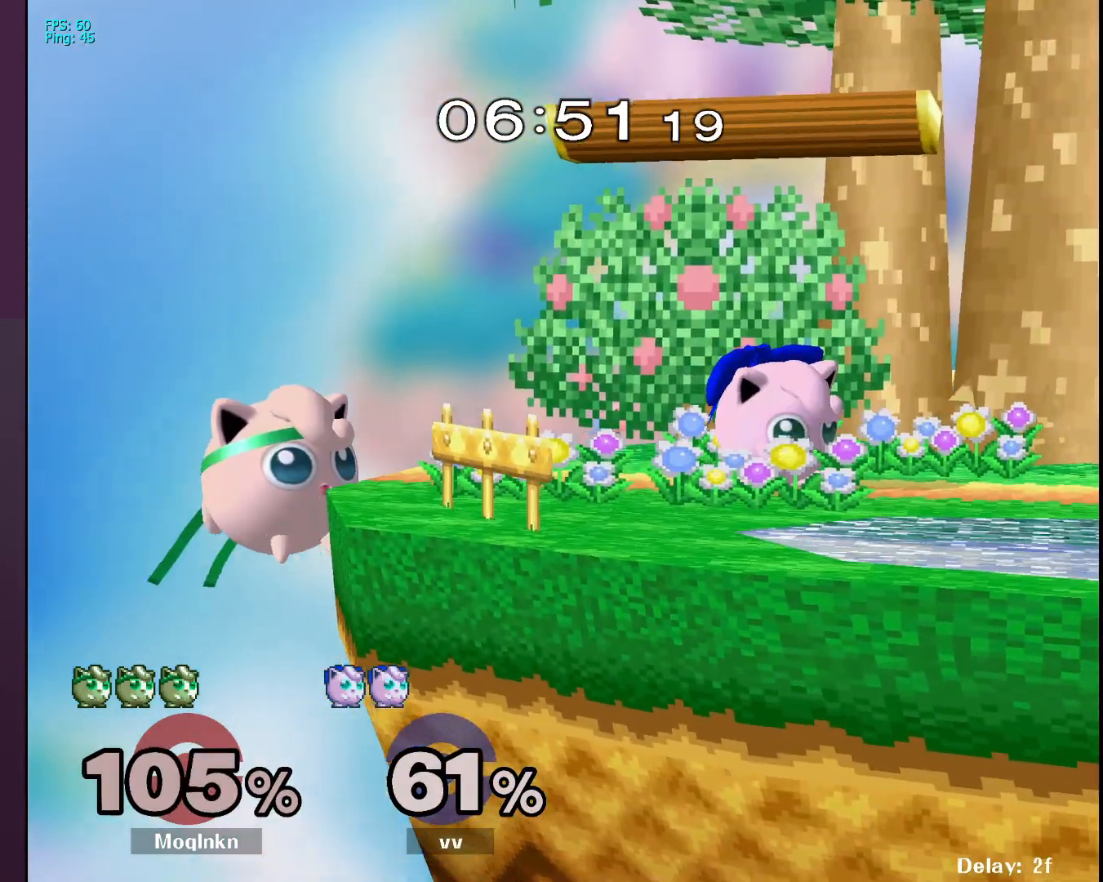
Gameplay with a controller (Nintendo layout); each line is a JSON object with the inputs held at the frame after it. "events" lists button and stick changes between this image and that frame as [ms after this image, input, new state], when the widget could be followed in between. Not read: L3 R3.
{"buttons": [], "left_stick": "center", "right_stick": "center", "events": [[17, "left_stick", "down"], [150, "left_stick", "center"]]}
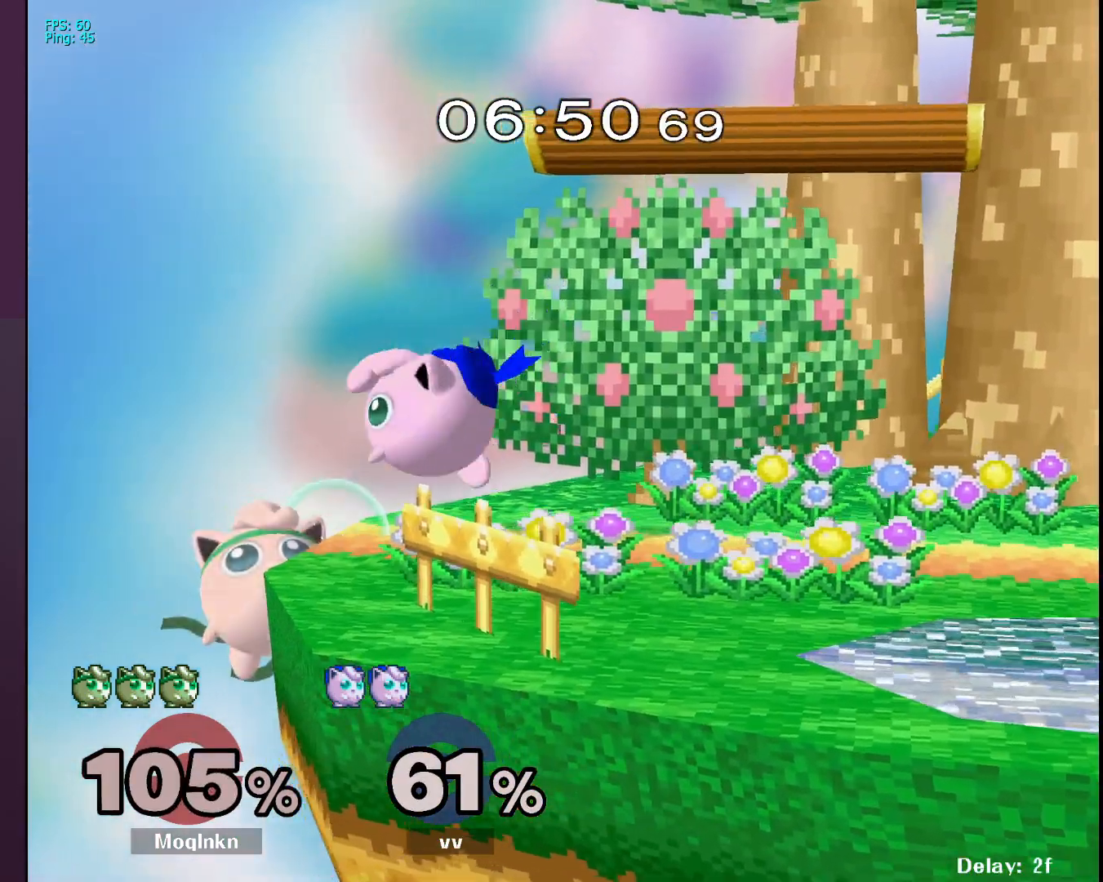
{"buttons": [], "left_stick": "right", "right_stick": "center", "events": [[17, "left_stick", "left"], [133, "X", "down"], [133, "left_stick", "right"], [200, "A", "down"], [217, "X", "up"], [317, "A", "up"]]}
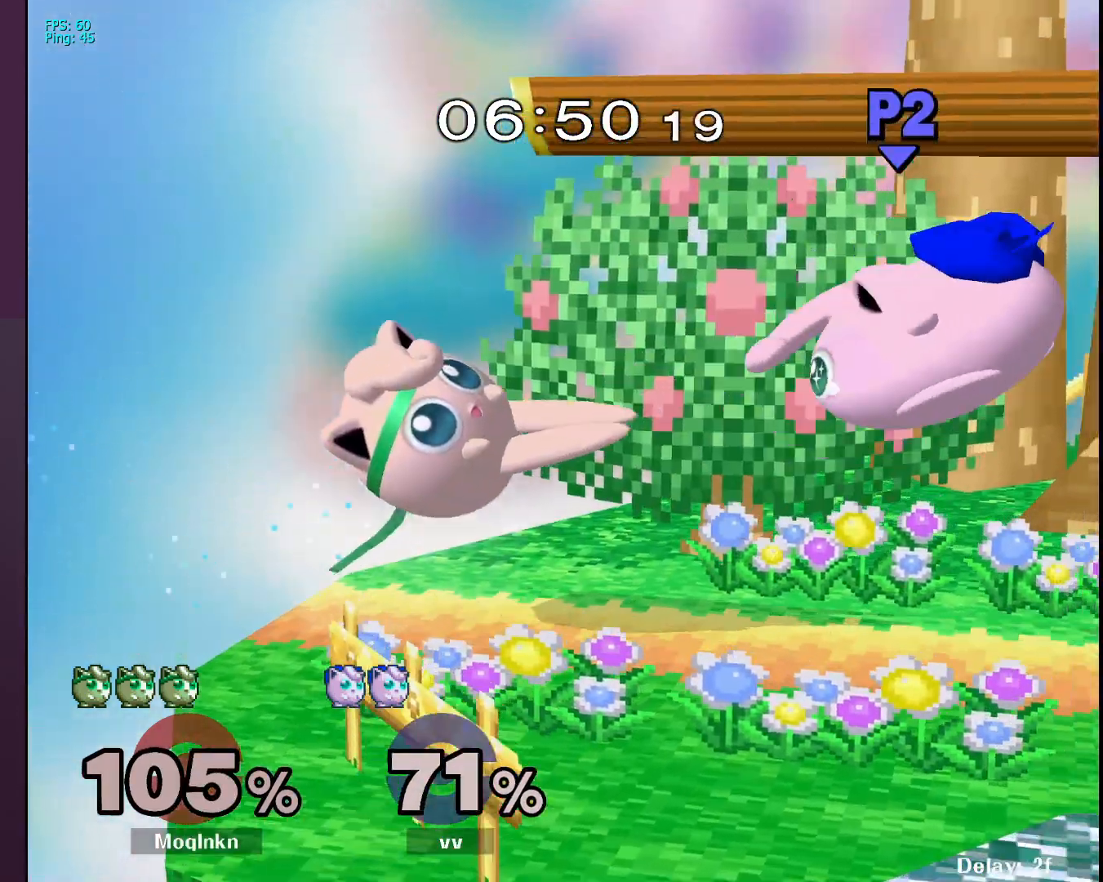
{"buttons": [], "left_stick": "right", "right_stick": "center", "events": [[267, "Y", "down"], [300, "Y", "up"], [383, "Y", "down"], [467, "Y", "up"]]}
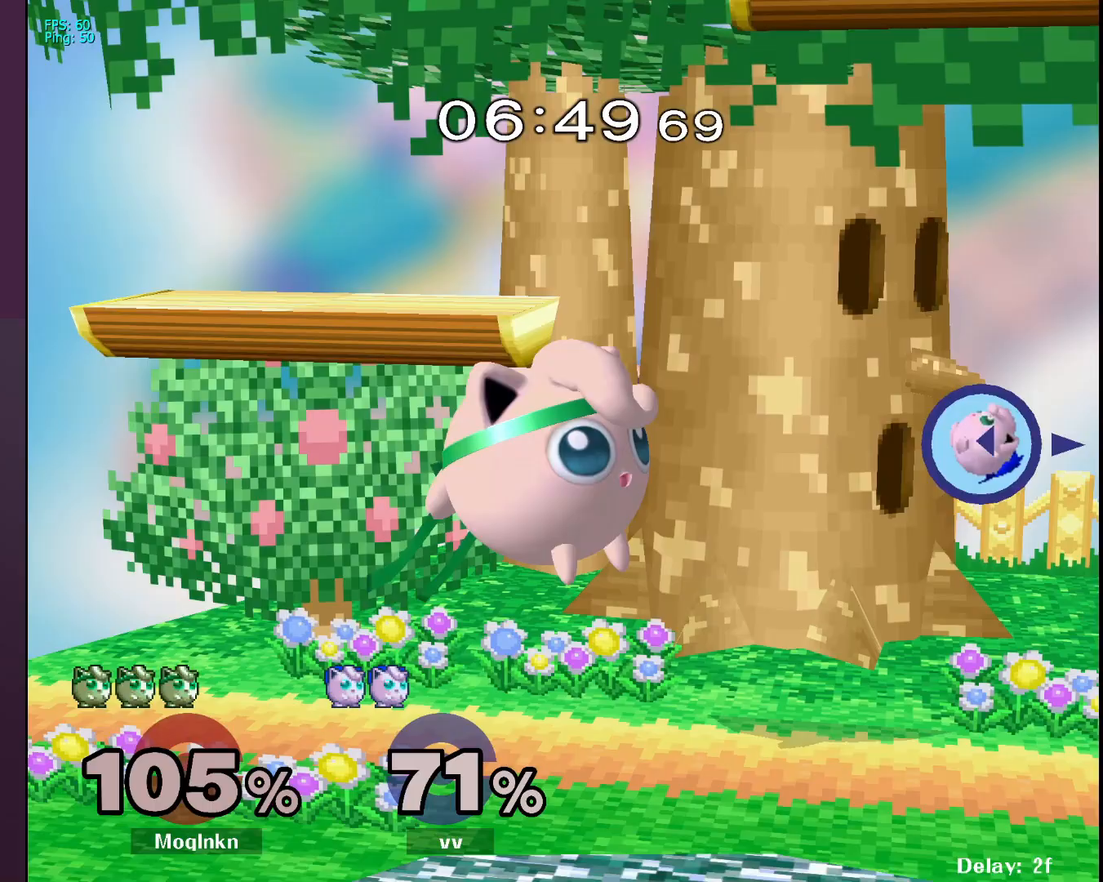
{"buttons": [], "left_stick": "right", "right_stick": "center", "events": []}
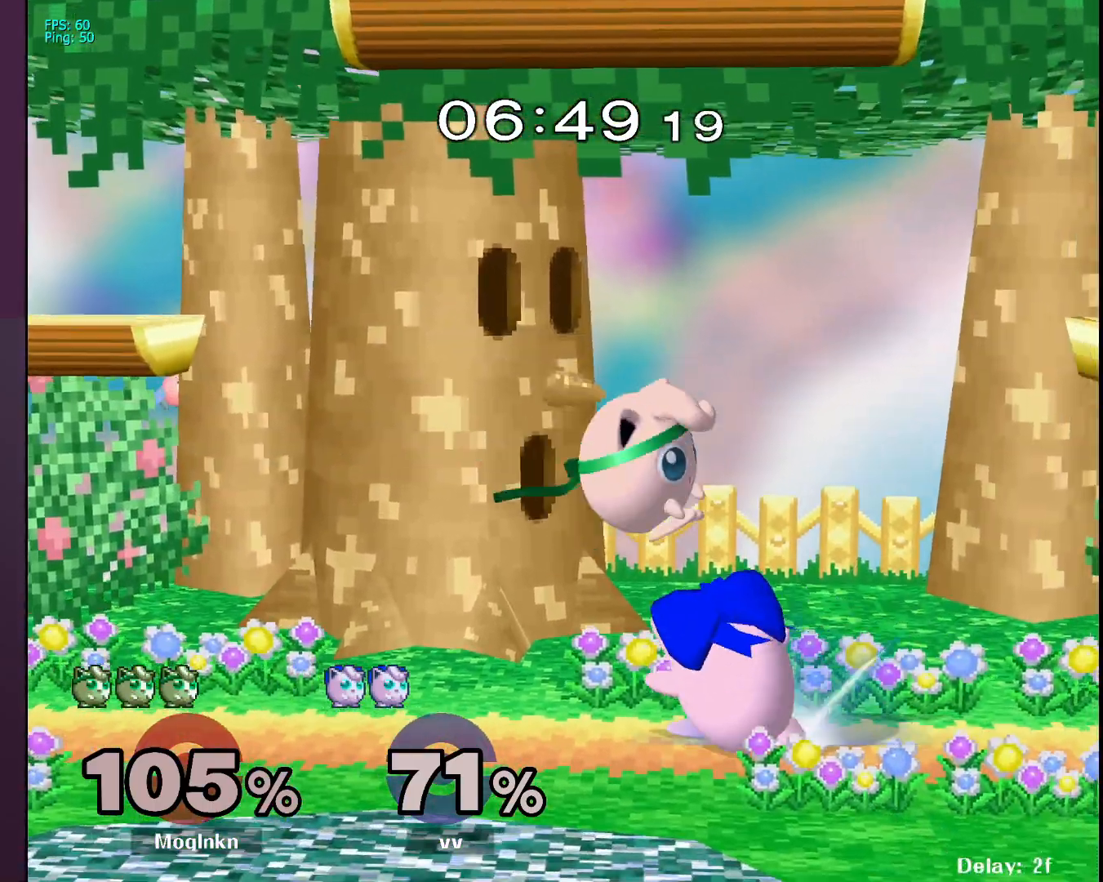
{"buttons": [], "left_stick": "center", "right_stick": "center", "events": [[17, "right_stick", "right"], [67, "left_stick", "down"], [117, "L1", "down"], [117, "right_stick", "center"], [217, "left_stick", "center"], [250, "L1", "up"]]}
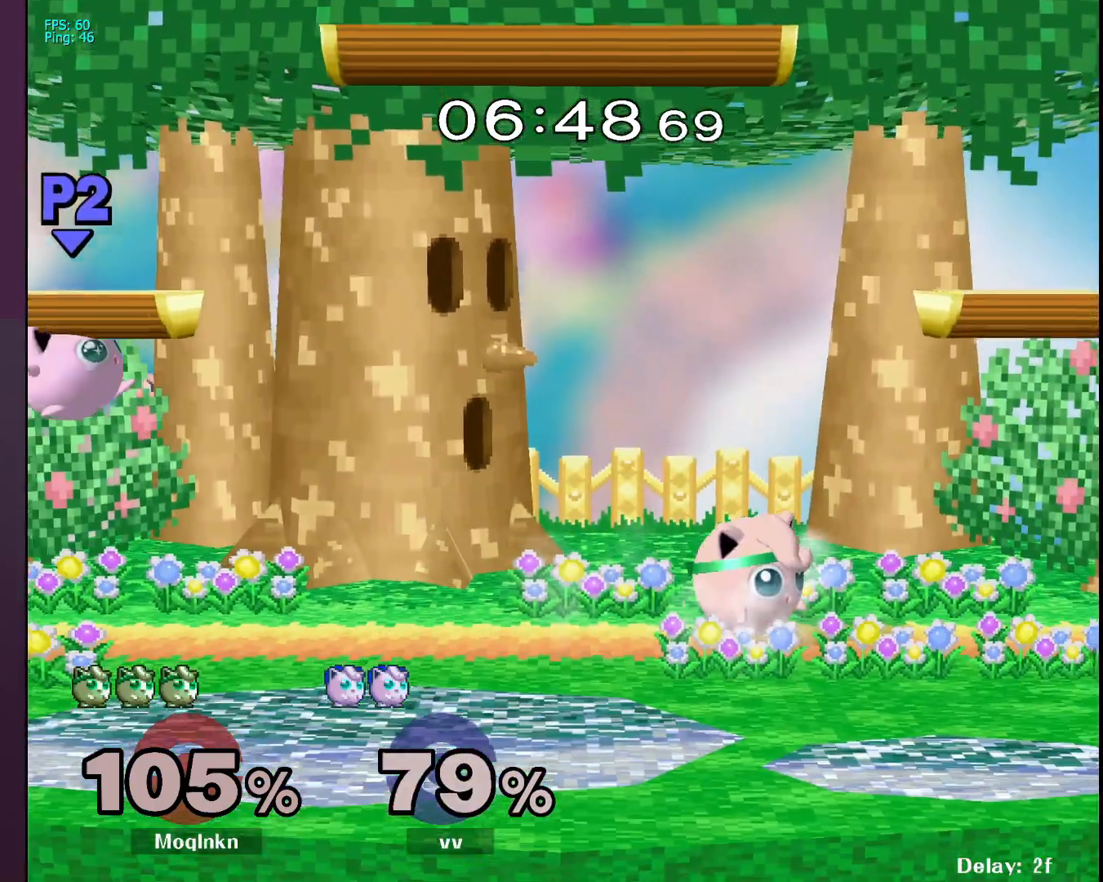
{"buttons": [], "left_stick": "left", "right_stick": "center", "events": [[17, "left_stick", "left"], [50, "Y", "down"], [100, "Y", "up"]]}
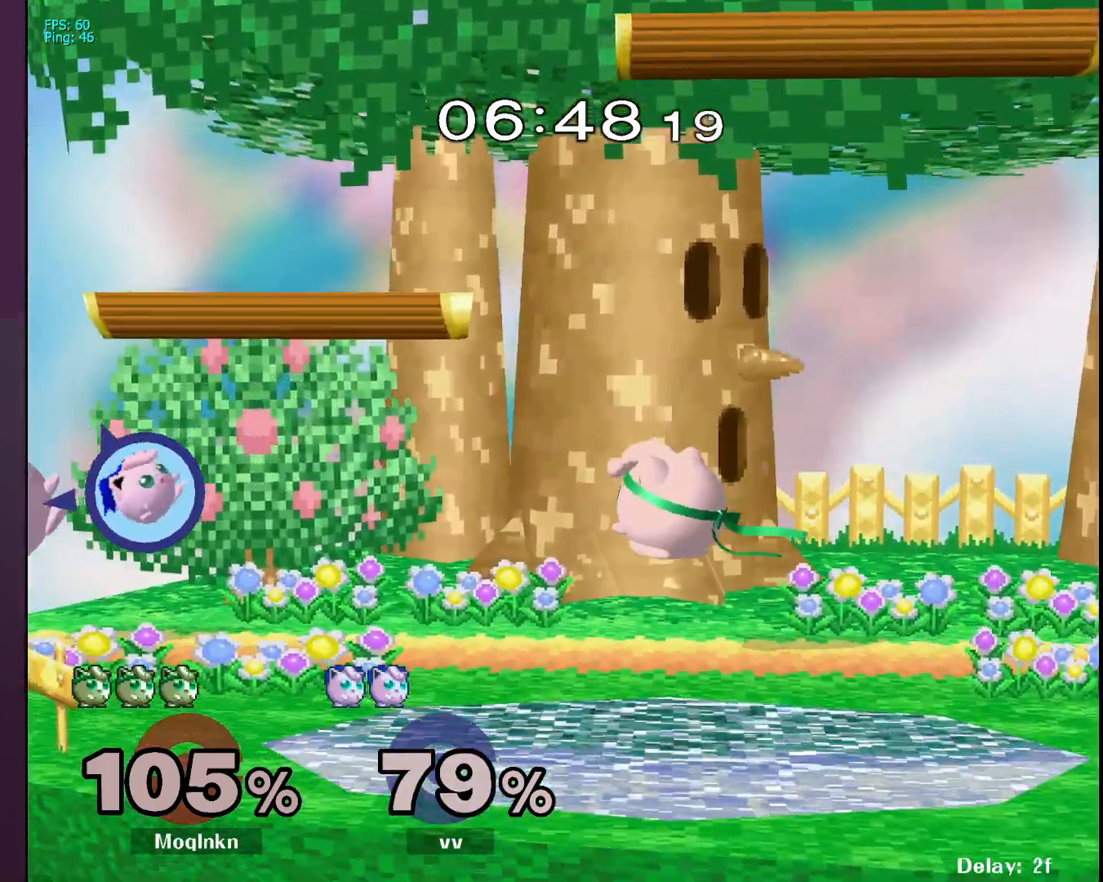
{"buttons": ["A"], "left_stick": "left", "right_stick": "center", "events": [[233, "left_stick", "right"], [317, "Y", "down"], [367, "Y", "up"], [367, "left_stick", "left"], [500, "A", "down"]]}
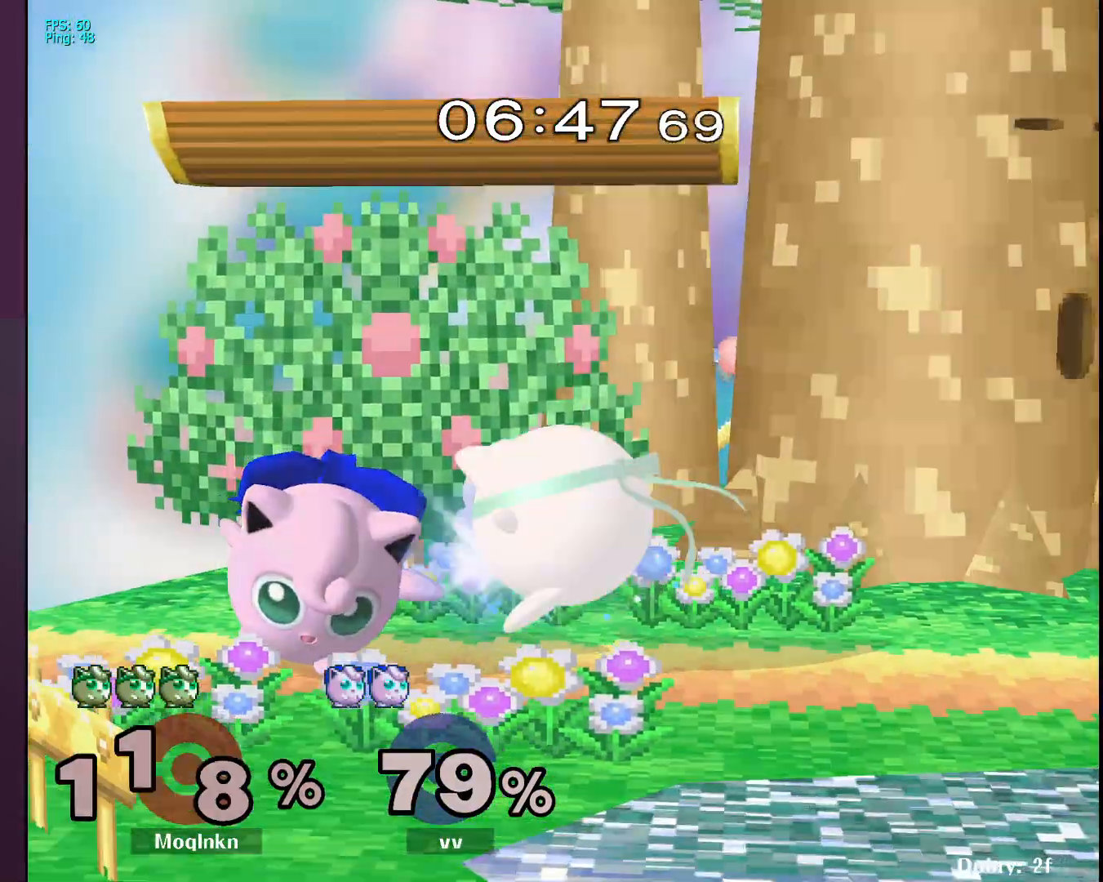
{"buttons": [], "left_stick": "center", "right_stick": "center", "events": [[83, "left_stick", "right"], [100, "A", "up"], [433, "left_stick", "center"]]}
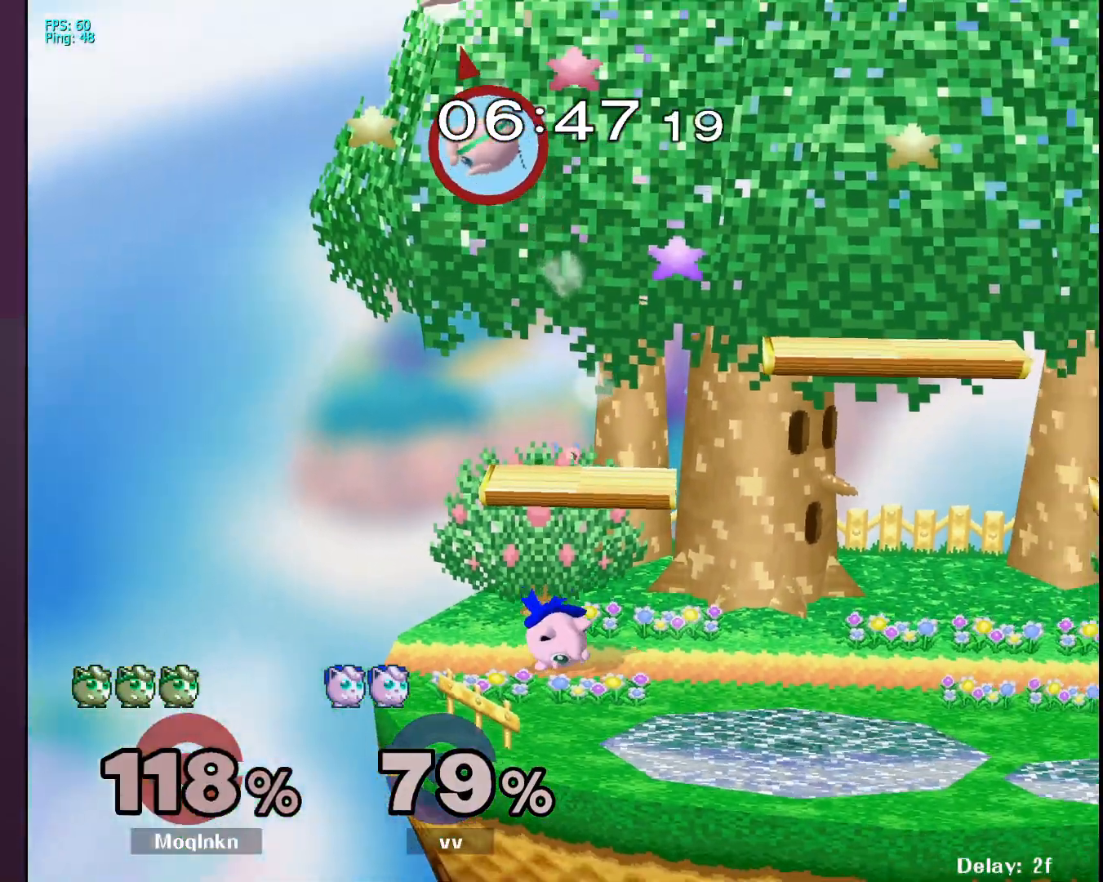
{"buttons": [], "left_stick": "left", "right_stick": "center", "events": [[367, "left_stick", "left"]]}
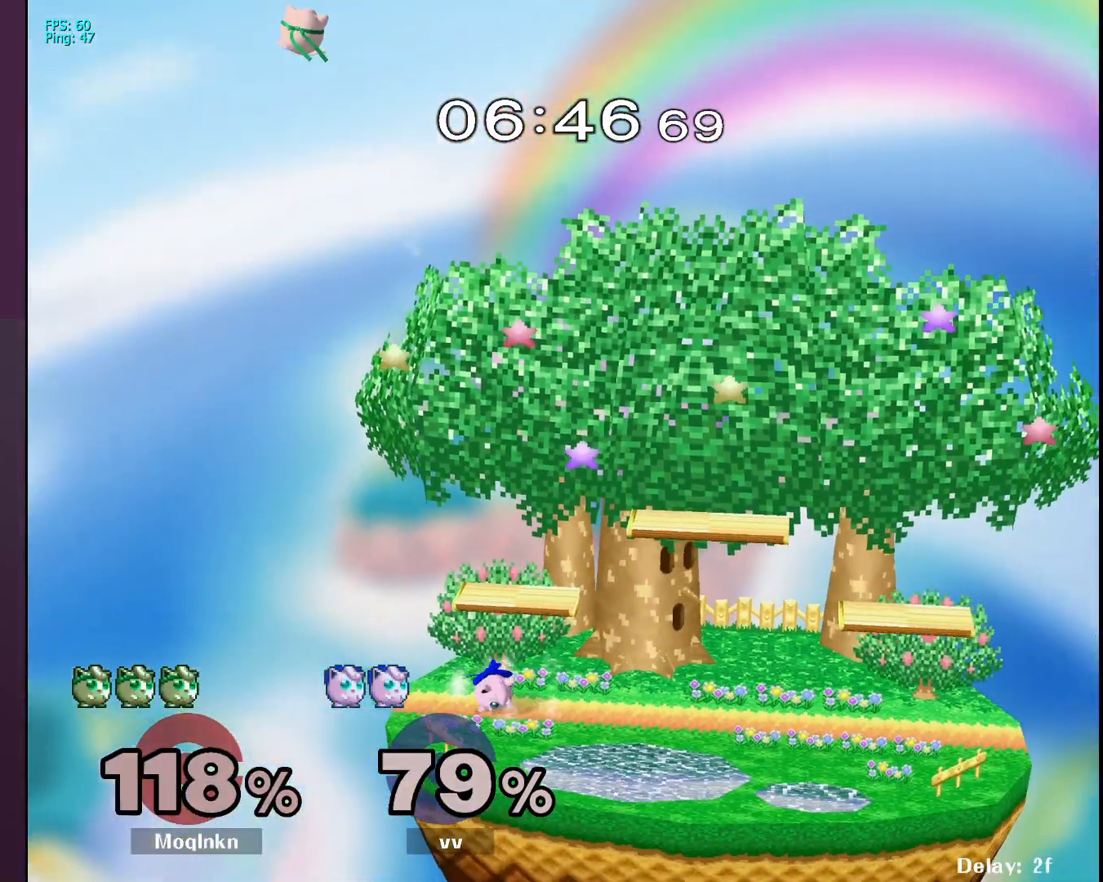
{"buttons": [], "left_stick": "center", "right_stick": "center", "events": [[50, "left_stick", "down"], [167, "left_stick", "right"], [350, "left_stick", "center"]]}
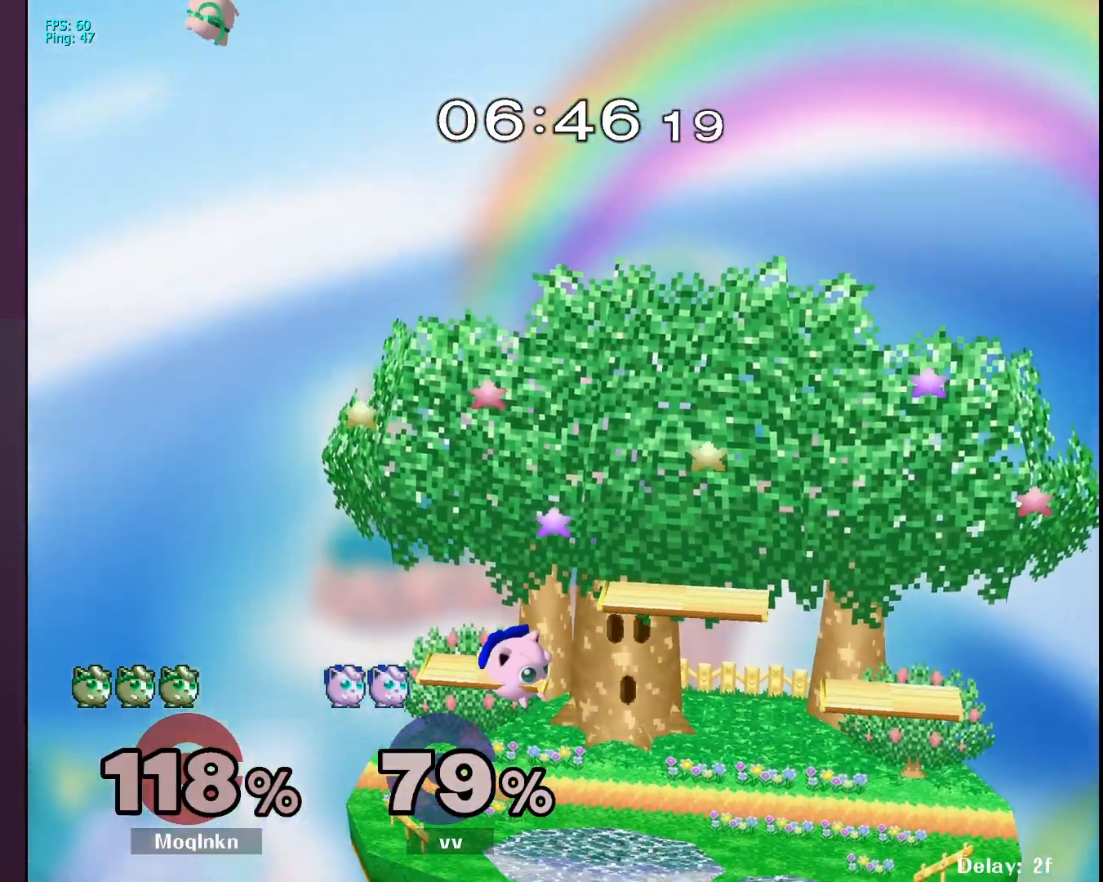
{"buttons": [], "left_stick": "down-right", "right_stick": "center", "events": [[17, "left_stick", "down-left"], [217, "left_stick", "down"], [400, "left_stick", "down-right"]]}
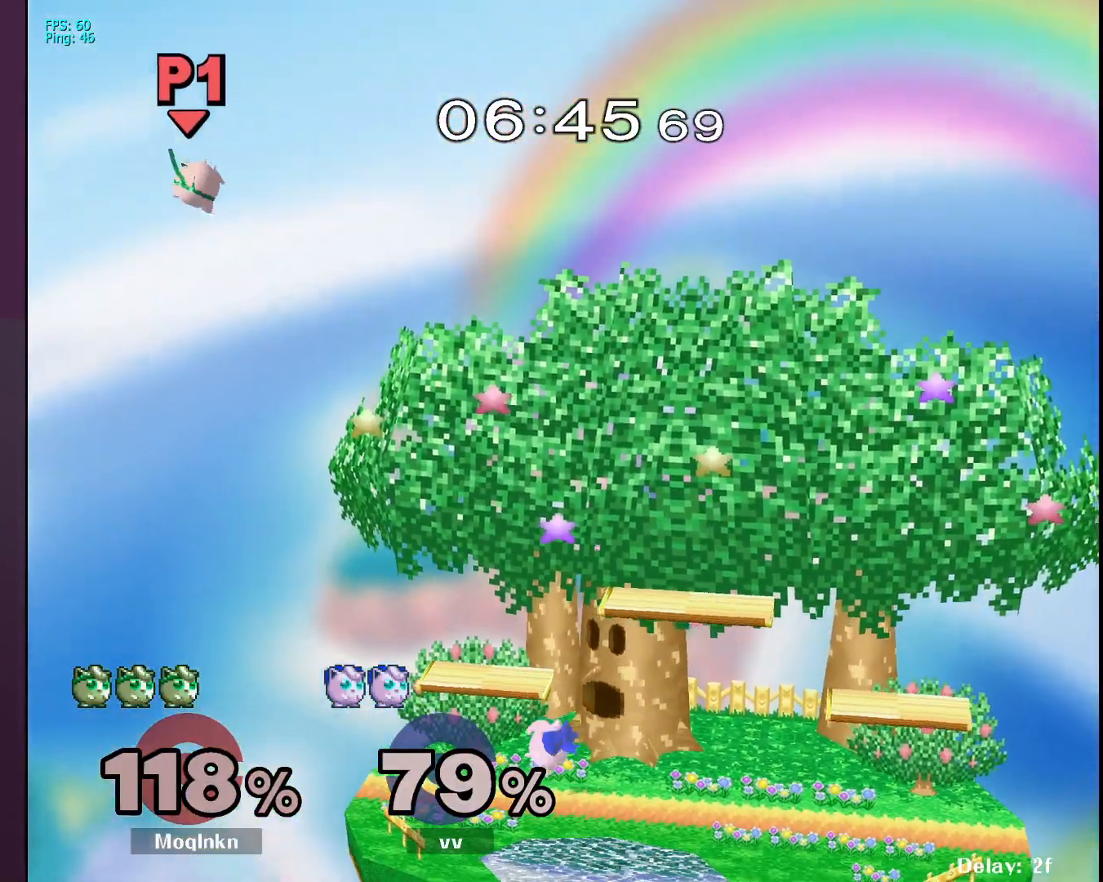
{"buttons": [], "left_stick": "down-left", "right_stick": "center", "events": [[450, "left_stick", "down-left"]]}
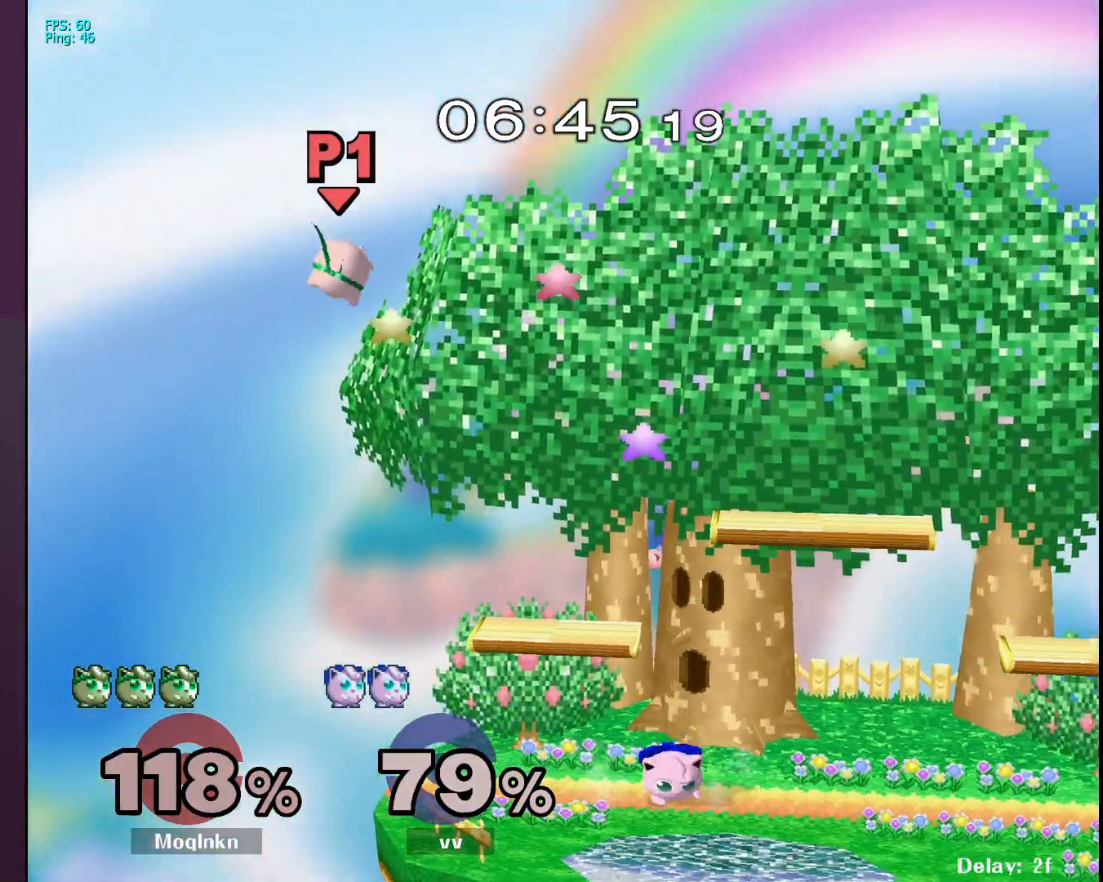
{"buttons": [], "left_stick": "right", "right_stick": "center", "events": [[100, "left_stick", "center"], [150, "left_stick", "right"], [250, "left_stick", "center"], [300, "left_stick", "left"], [417, "left_stick", "right"]]}
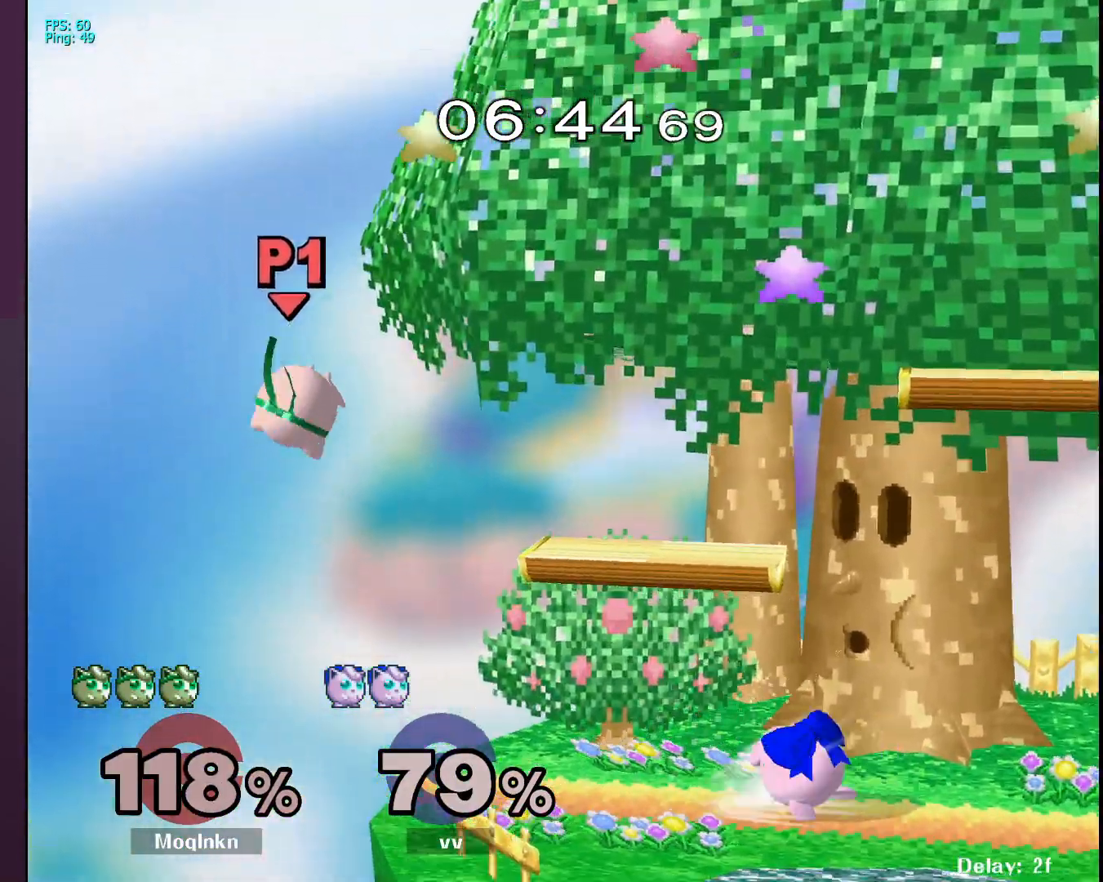
{"buttons": ["B"], "left_stick": "right", "right_stick": "center", "events": [[33, "left_stick", "left"], [283, "left_stick", "right"], [500, "B", "down"]]}
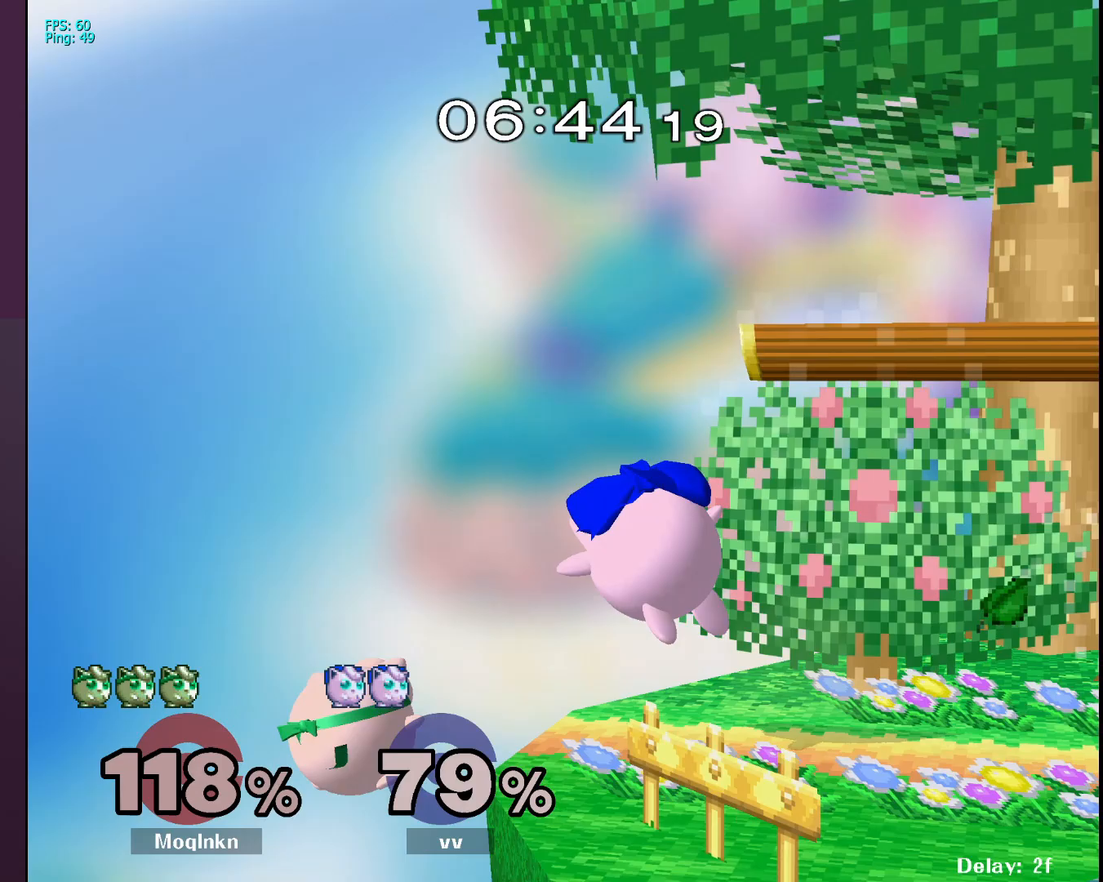
{"buttons": [], "left_stick": "up", "right_stick": "center", "events": [[83, "B", "up"], [233, "left_stick", "up"]]}
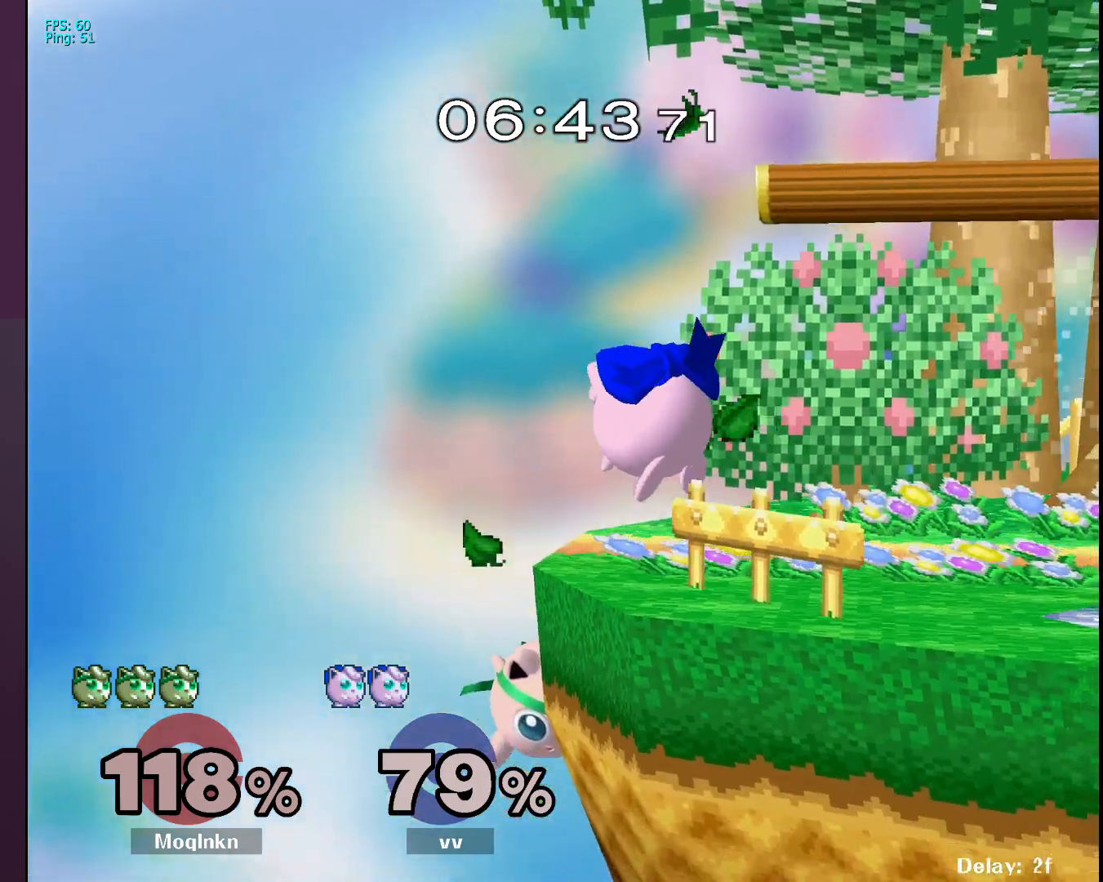
{"buttons": [], "left_stick": "center", "right_stick": "center", "events": [[67, "left_stick", "center"], [283, "Y", "down"], [333, "Y", "up"]]}
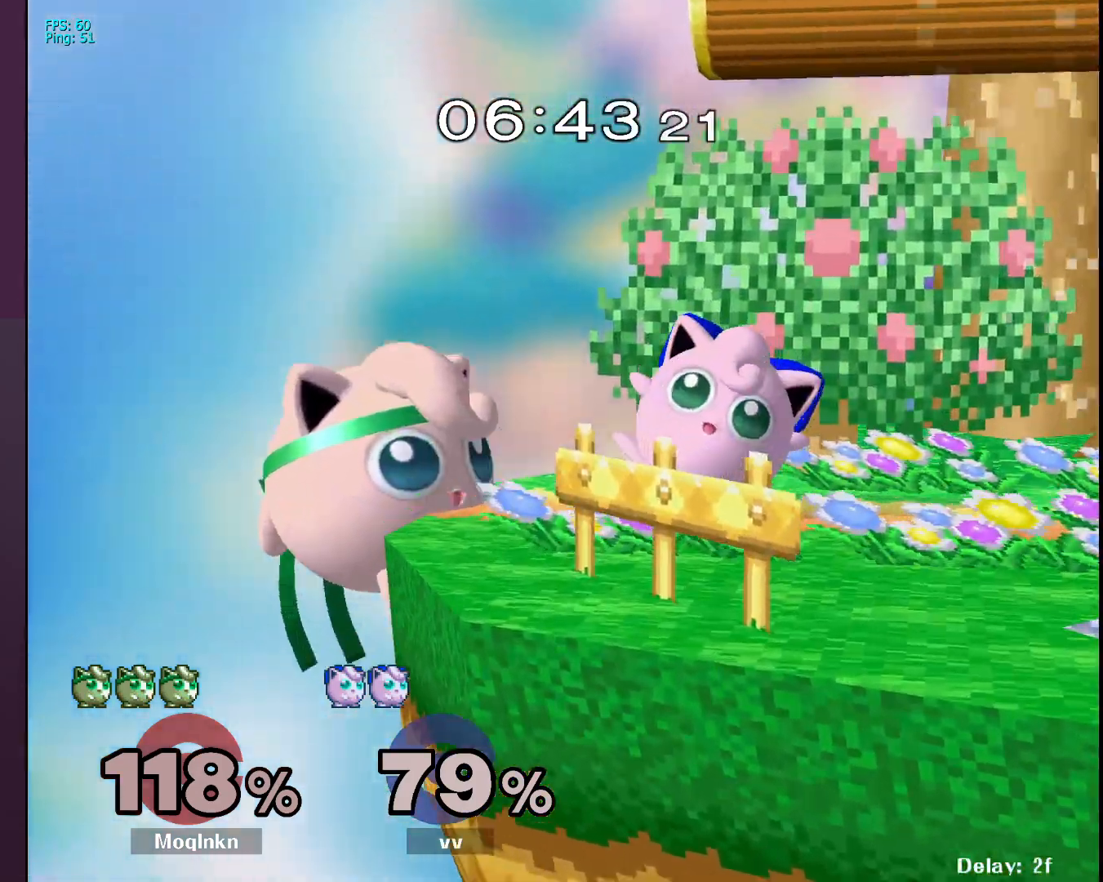
{"buttons": [], "left_stick": "center", "right_stick": "center", "events": [[117, "left_stick", "down"], [250, "left_stick", "center"]]}
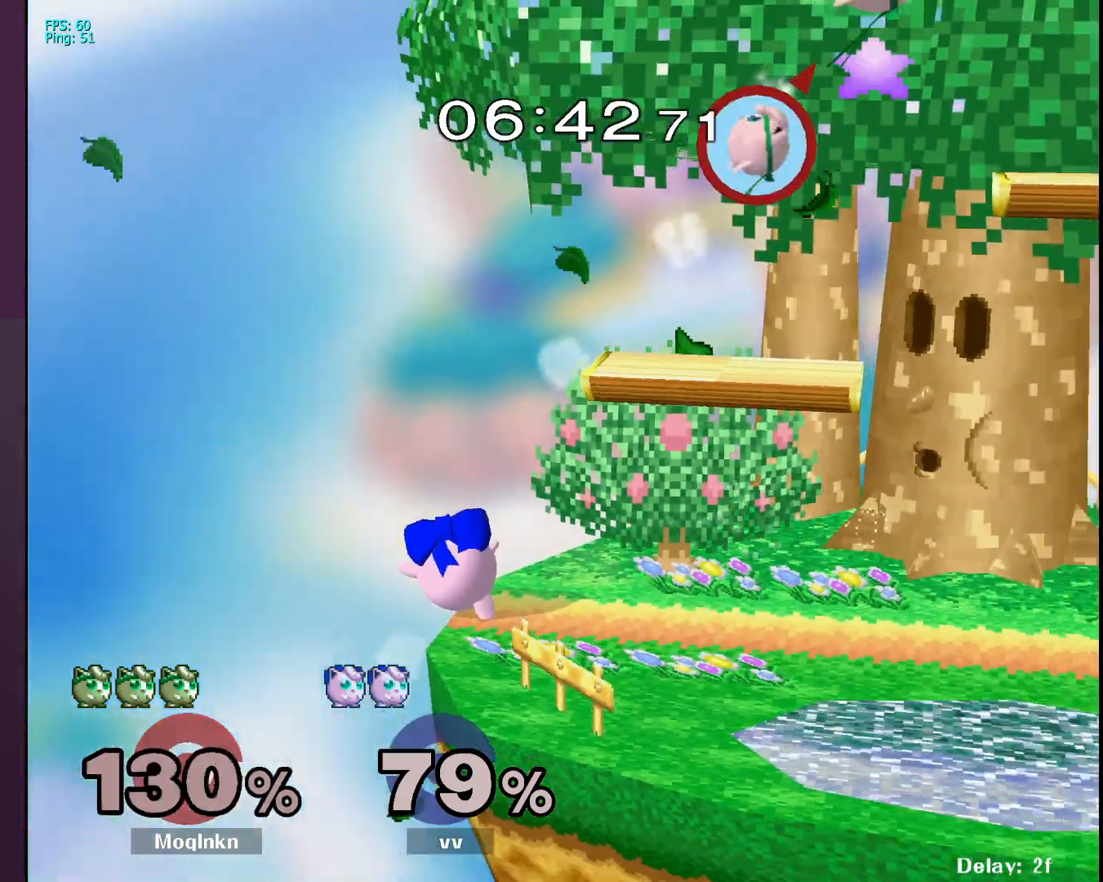
{"buttons": [], "left_stick": "down", "right_stick": "center", "events": [[483, "left_stick", "down"]]}
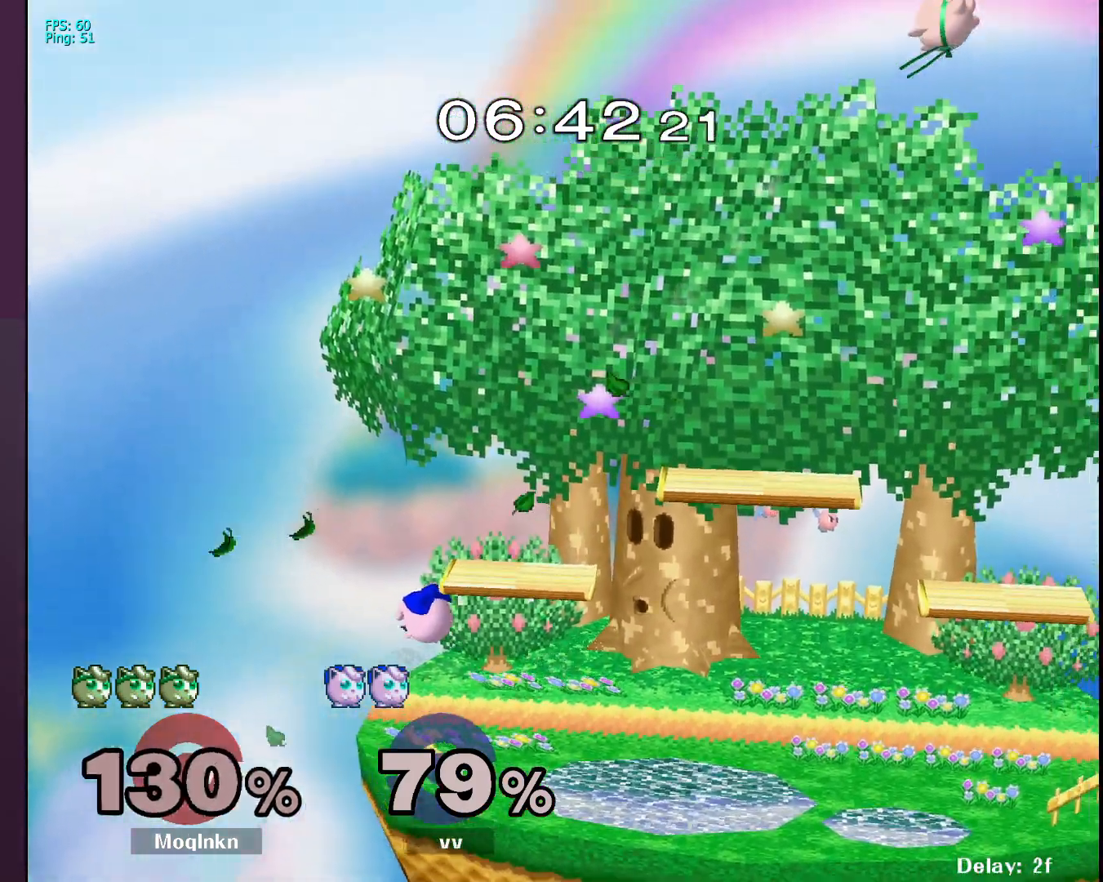
{"buttons": [], "left_stick": "center", "right_stick": "center", "events": [[133, "left_stick", "down-right"], [350, "left_stick", "down-left"], [417, "left_stick", "center"]]}
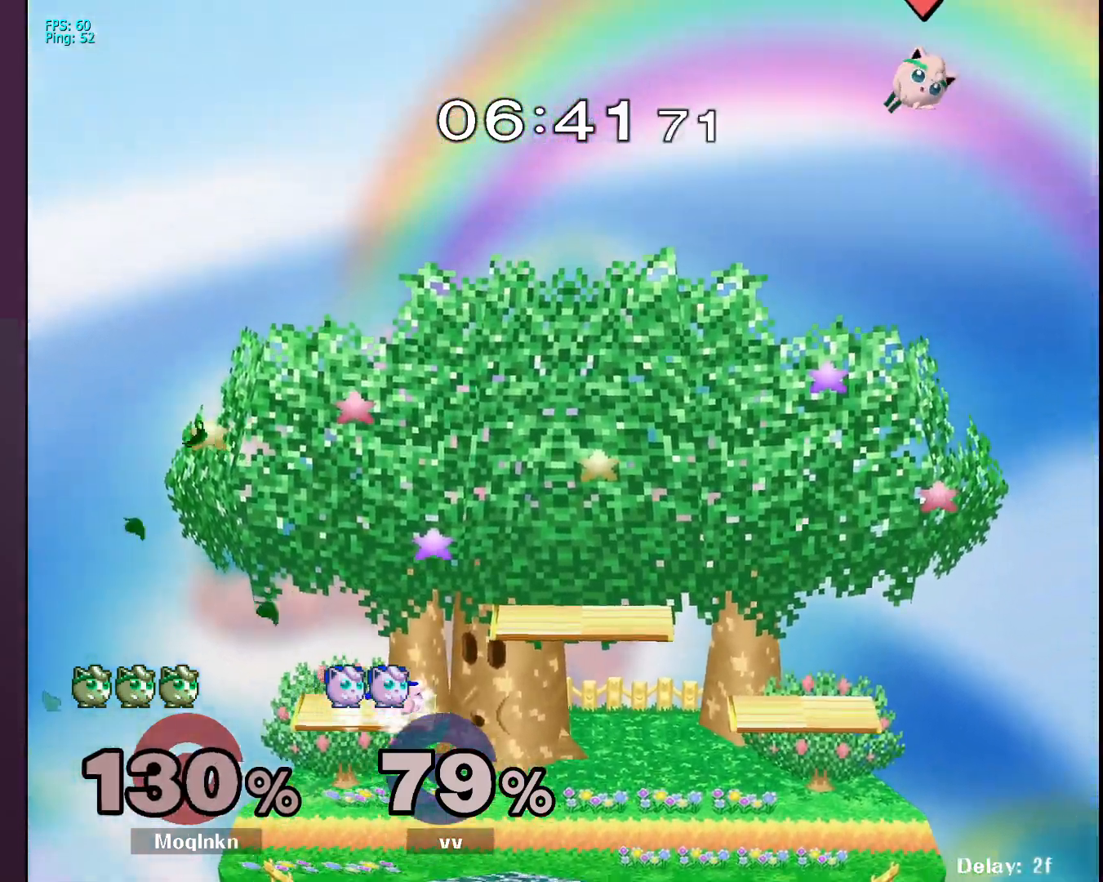
{"buttons": [], "left_stick": "right", "right_stick": "center", "events": [[83, "left_stick", "left"], [250, "left_stick", "down"], [450, "left_stick", "right"]]}
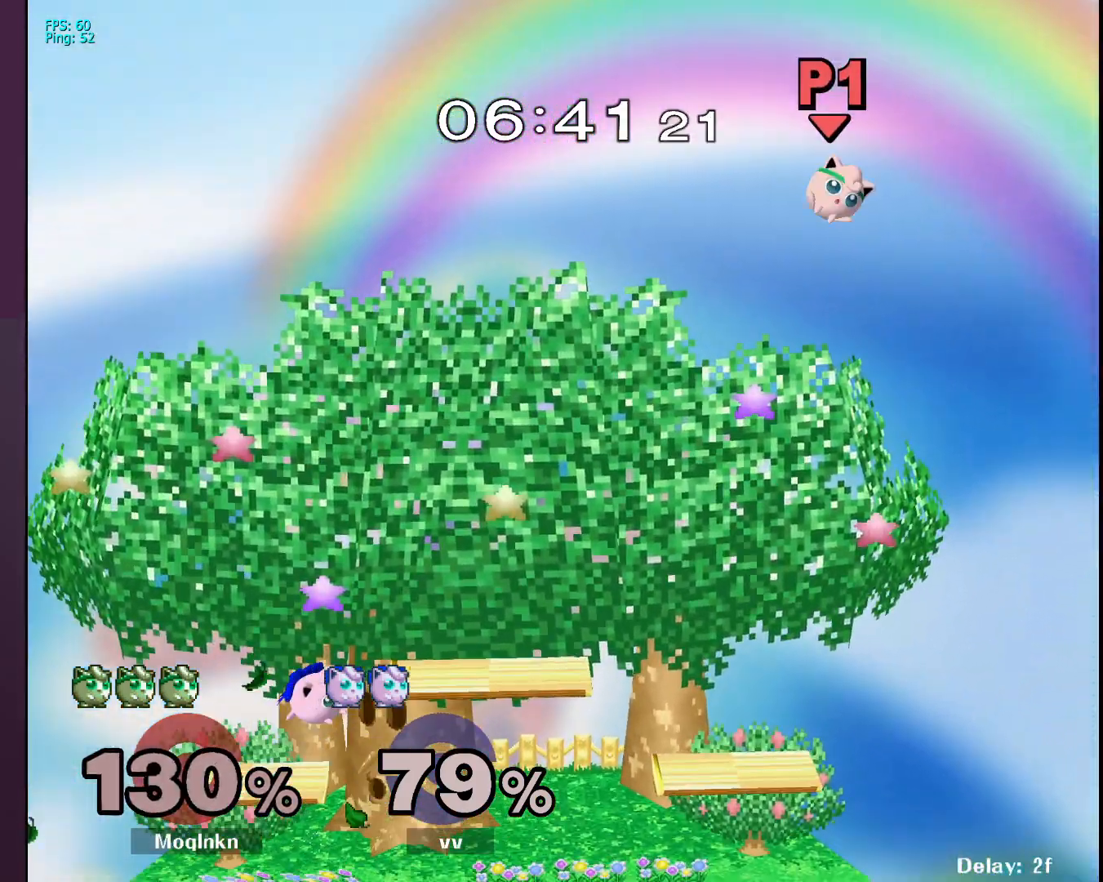
{"buttons": ["B"], "left_stick": "up-left", "right_stick": "center", "events": [[83, "left_stick", "down"], [183, "left_stick", "left"], [417, "B", "down"], [500, "left_stick", "up-left"]]}
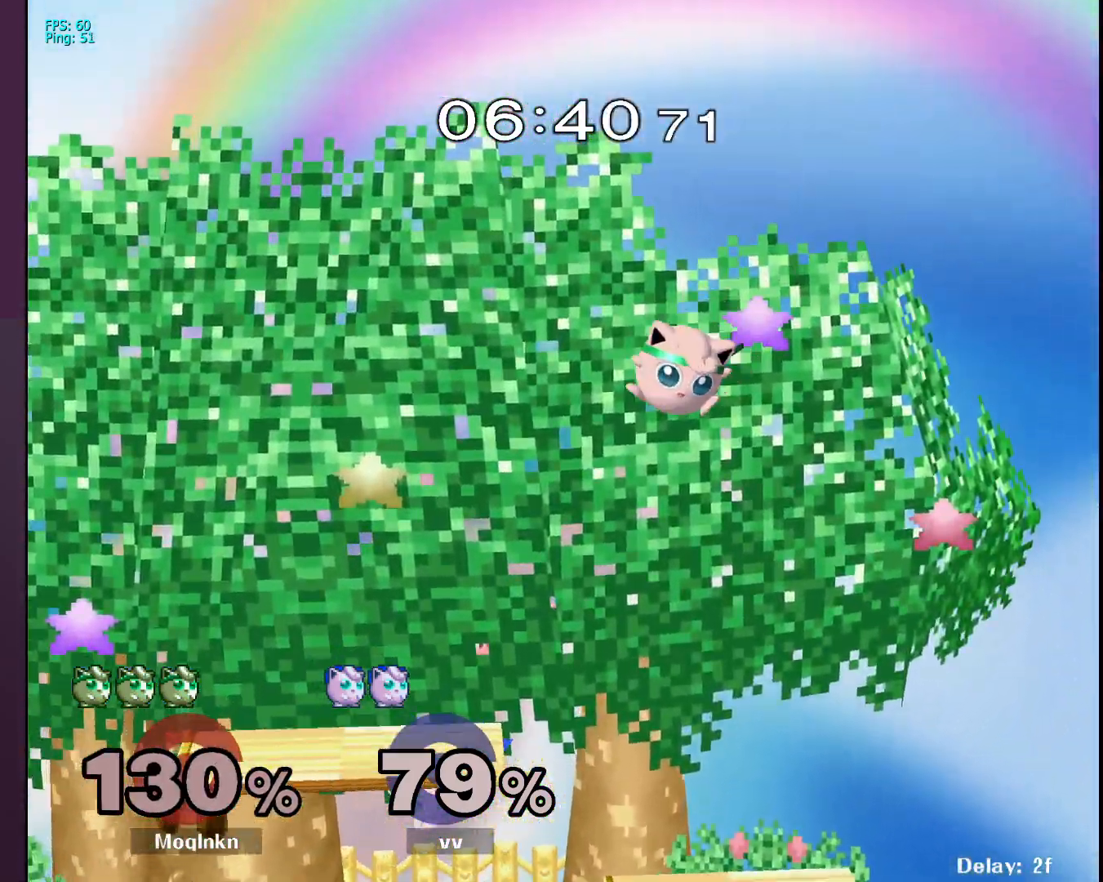
{"buttons": [], "left_stick": "right", "right_stick": "center", "events": [[17, "B", "up"], [417, "left_stick", "up-right"], [467, "left_stick", "right"]]}
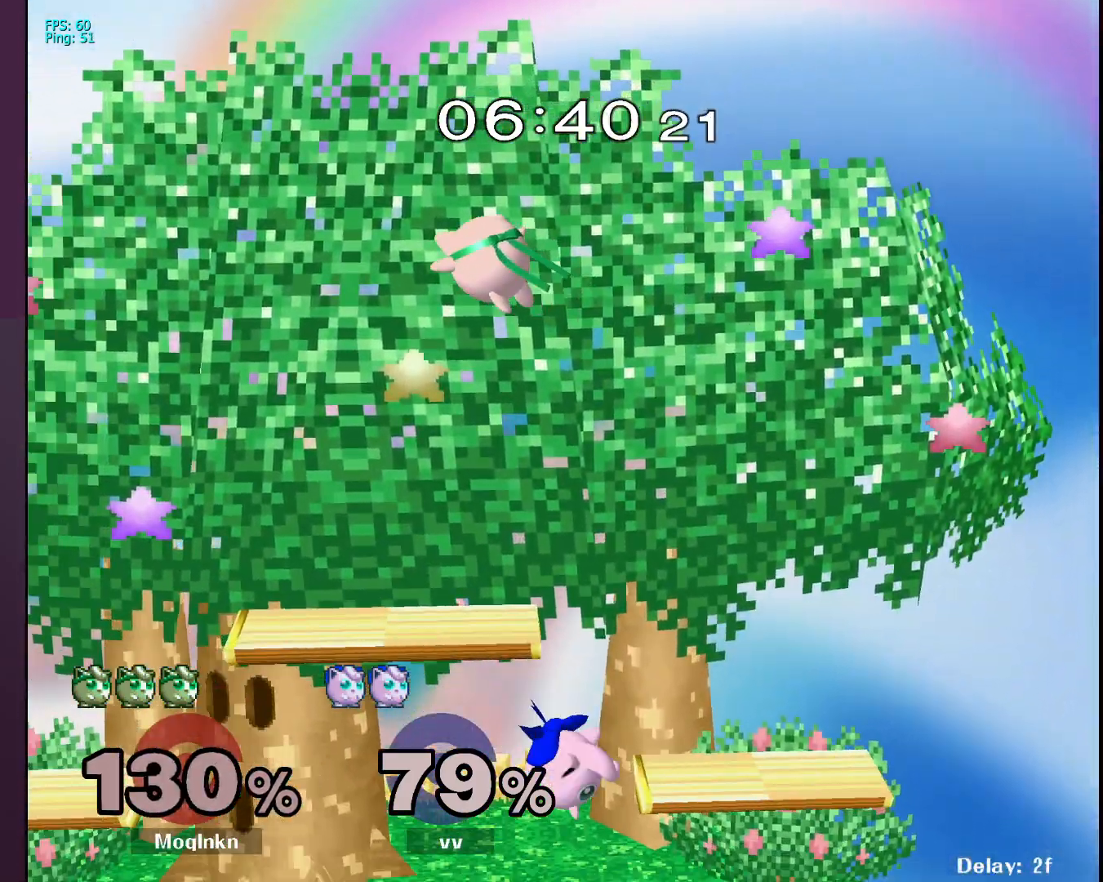
{"buttons": [], "left_stick": "down-left", "right_stick": "center", "events": [[400, "left_stick", "down-left"]]}
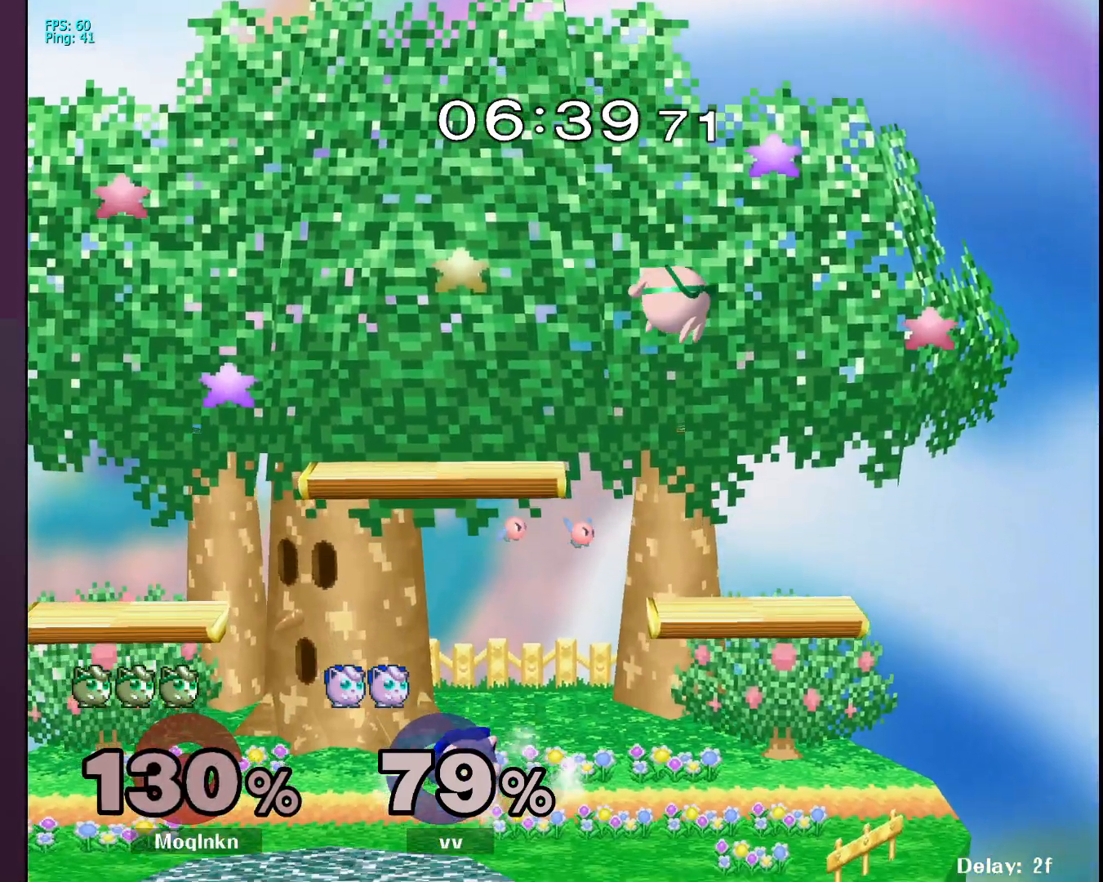
{"buttons": [], "left_stick": "down-left", "right_stick": "center", "events": []}
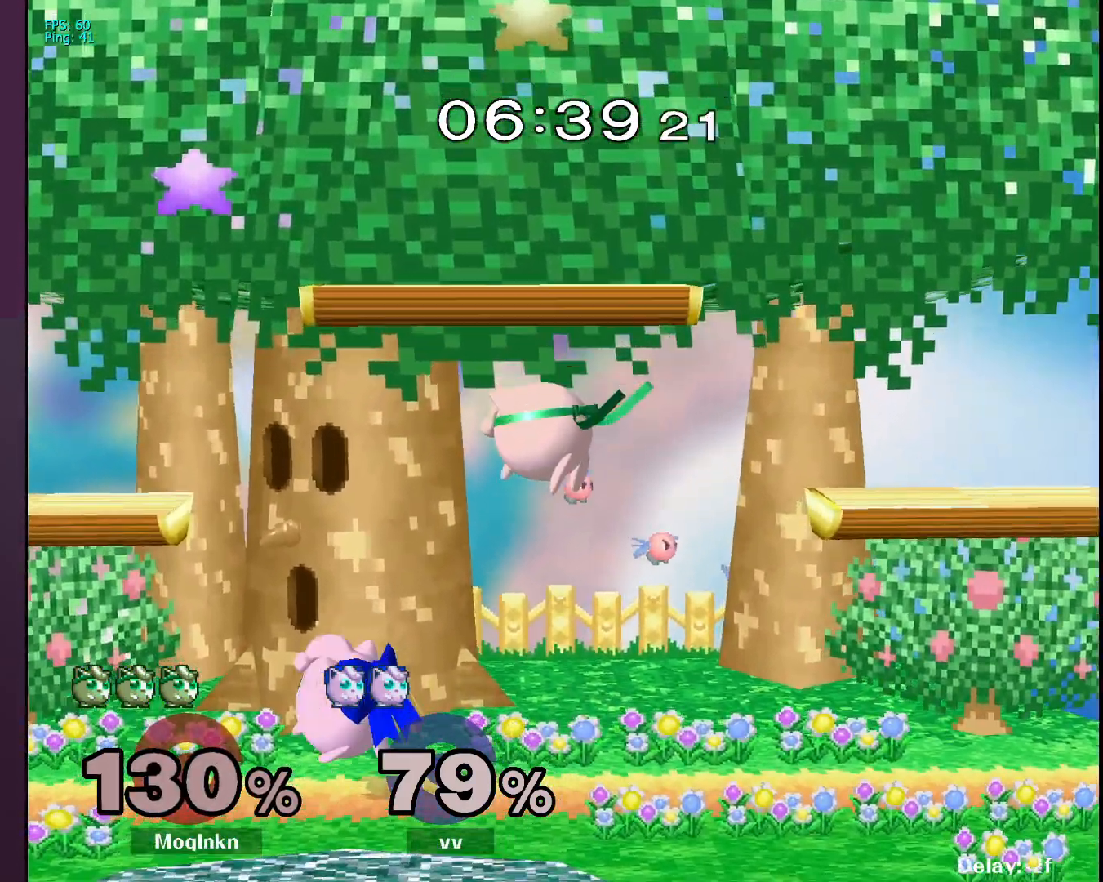
{"buttons": [], "left_stick": "center", "right_stick": "center", "events": [[17, "right_stick", "right"], [50, "left_stick", "center"], [83, "right_stick", "center"], [167, "L1", "down"], [350, "L1", "up"]]}
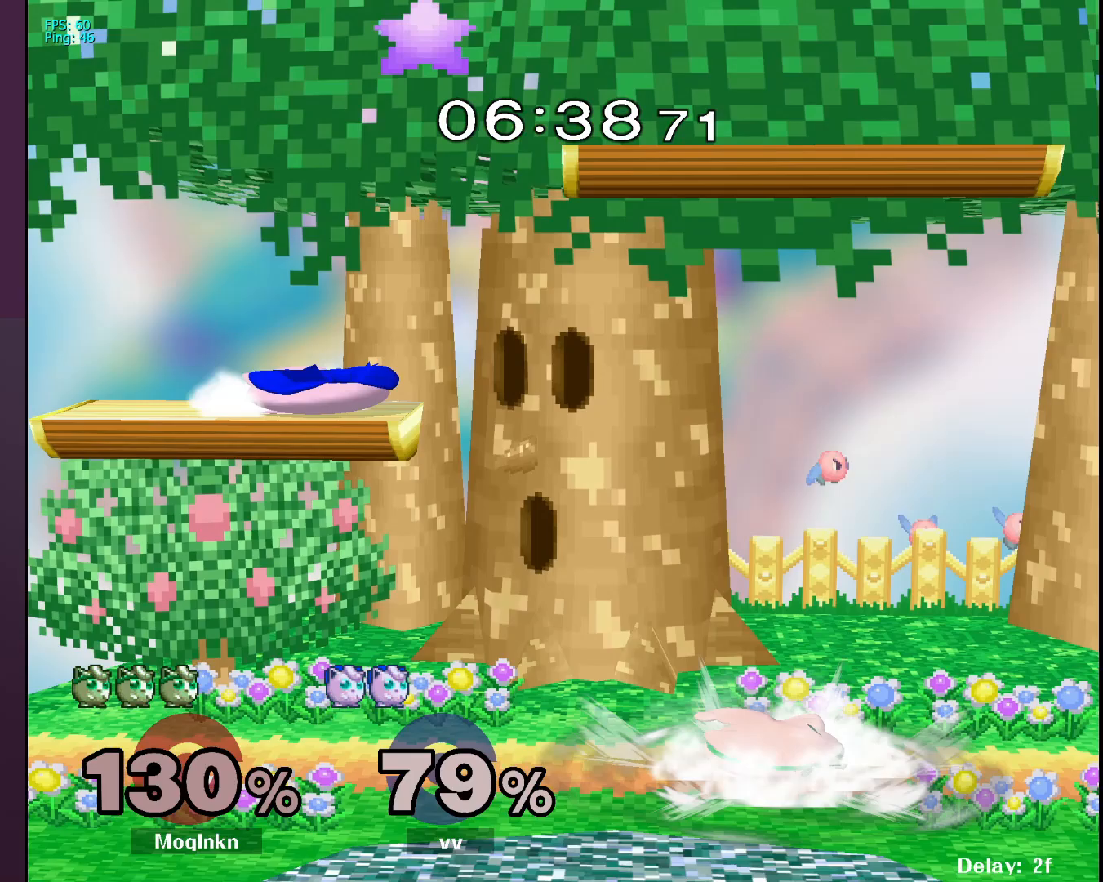
{"buttons": [], "left_stick": "up", "right_stick": "center", "events": [[50, "Y", "down"], [83, "Y", "up"], [83, "left_stick", "up-left"], [167, "left_stick", "left"], [350, "A", "down"], [350, "left_stick", "up"], [450, "A", "up"]]}
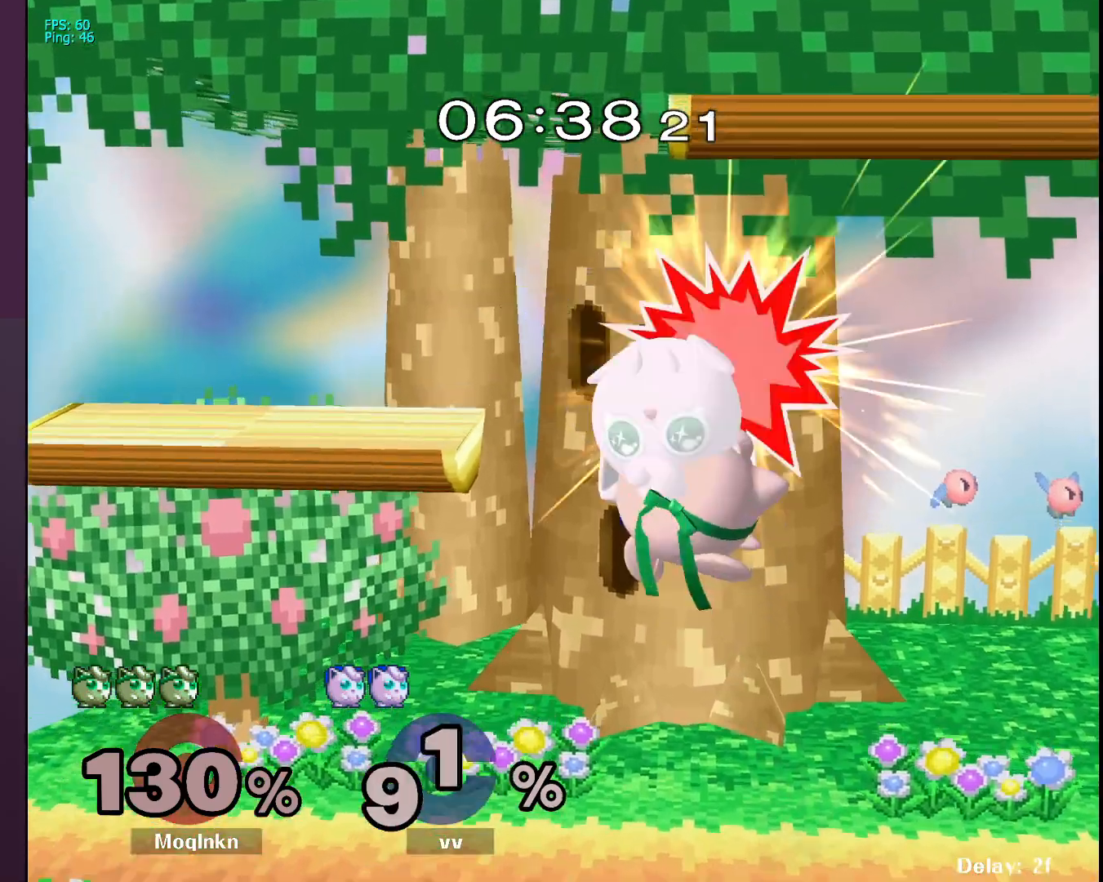
{"buttons": [], "left_stick": "center", "right_stick": "center", "events": [[100, "left_stick", "up-right"], [300, "left_stick", "center"], [367, "left_stick", "left"], [433, "left_stick", "center"]]}
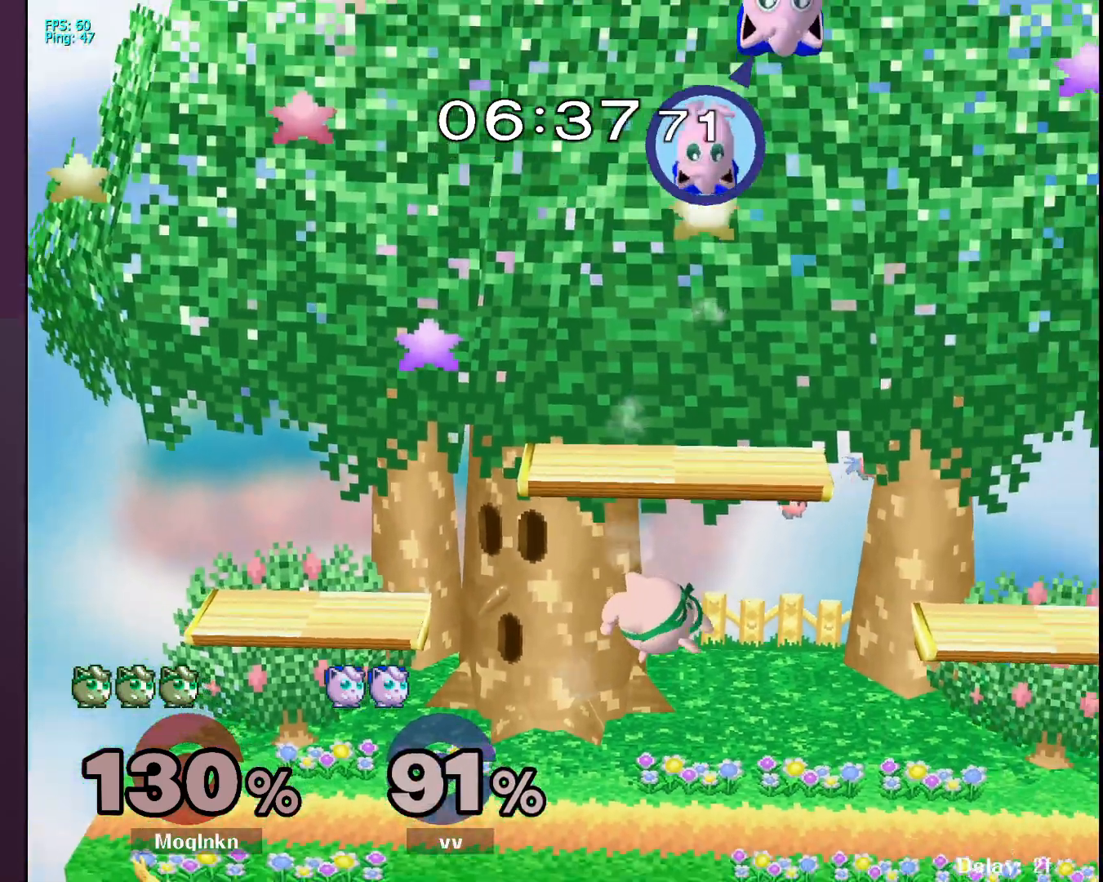
{"buttons": [], "left_stick": "up", "right_stick": "center", "events": [[100, "Y", "down"], [100, "left_stick", "up"], [183, "Y", "up"], [383, "Y", "down"], [467, "Y", "up"]]}
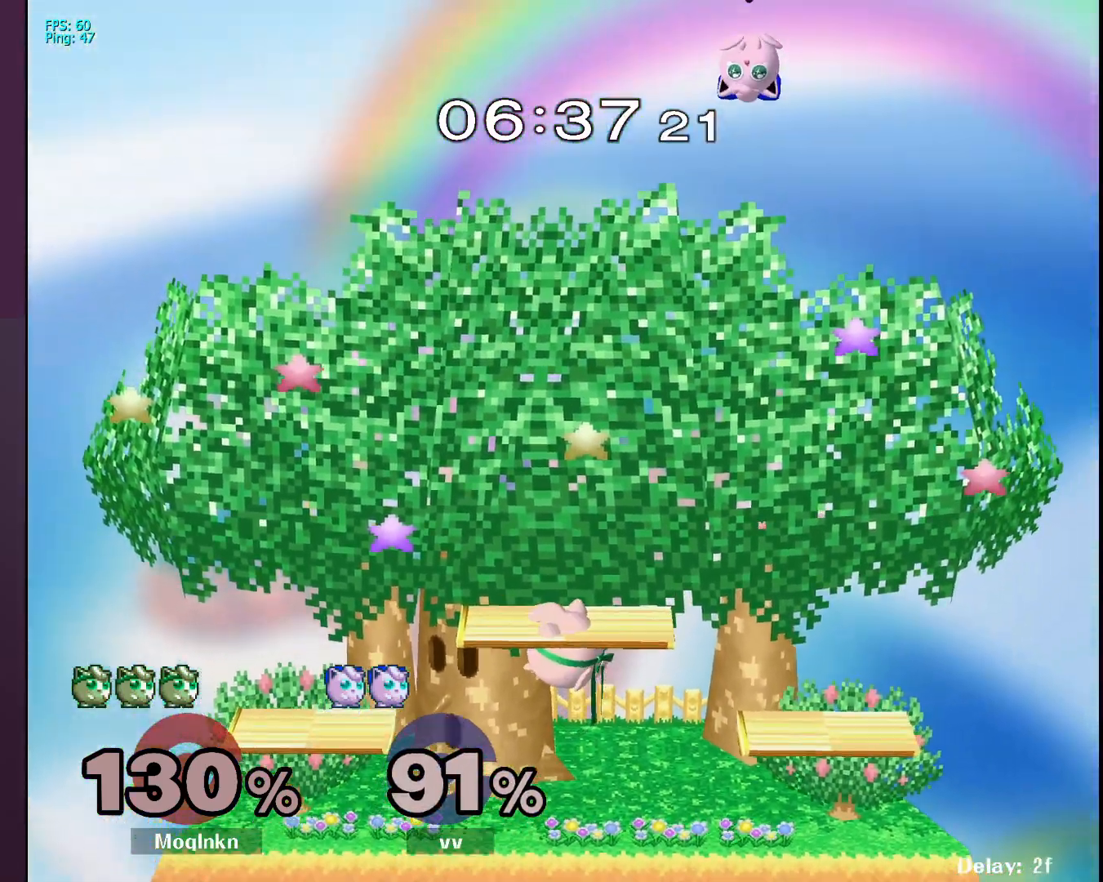
{"buttons": [], "left_stick": "center", "right_stick": "center", "events": [[50, "Y", "down"], [67, "left_stick", "up-right"], [117, "Y", "up"], [233, "left_stick", "center"], [333, "left_stick", "down"], [483, "left_stick", "center"]]}